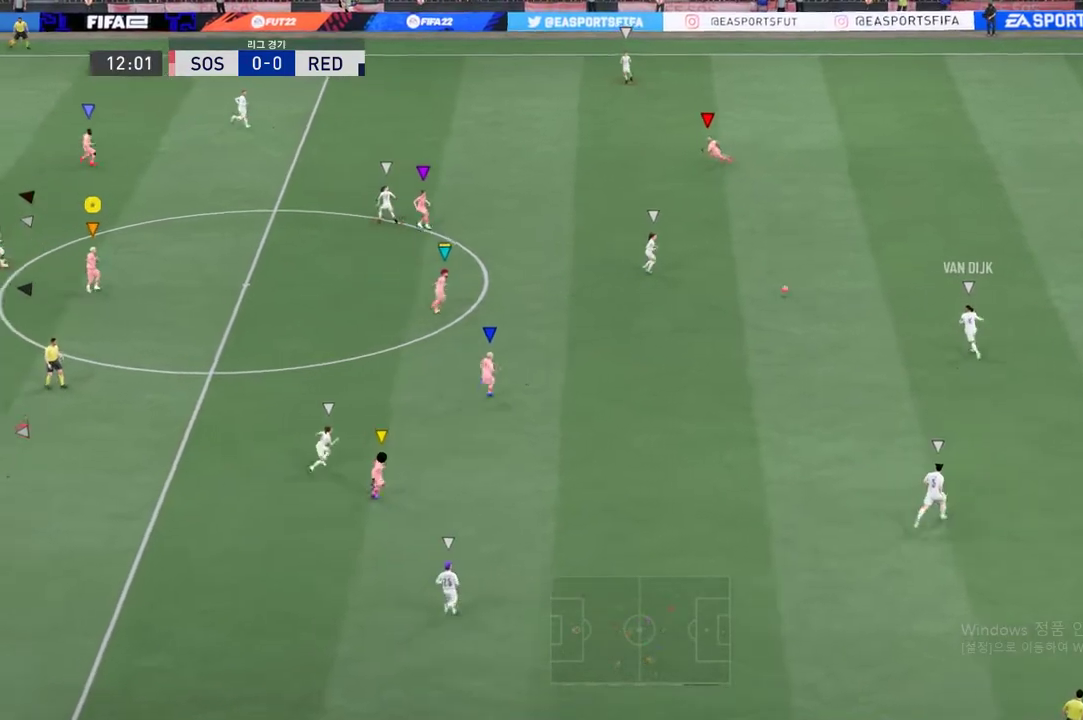
Gameplay with a controller (Xbox layout); each line is a JSON object with the inputs held at the frame after it. "events" lists button and stick changes between this image and that frame as [ms after this image, input, new state], when the widget could be followed in between. Not read: L3 R3.
{"buttons": ["R2"], "left_stick": "up-left", "right_stick": "center", "events": [[285, "R2", "down"], [285, "left_stick", "up-left"]]}
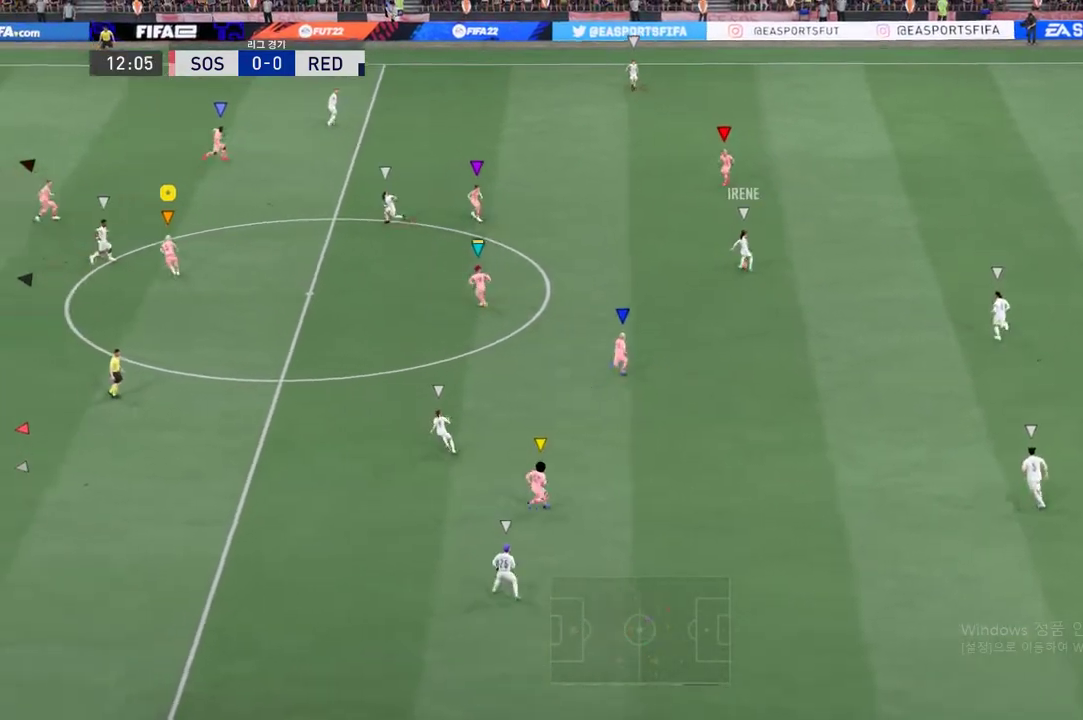
{"buttons": ["R2"], "left_stick": "center", "right_stick": "center", "events": [[469, "left_stick", "center"]]}
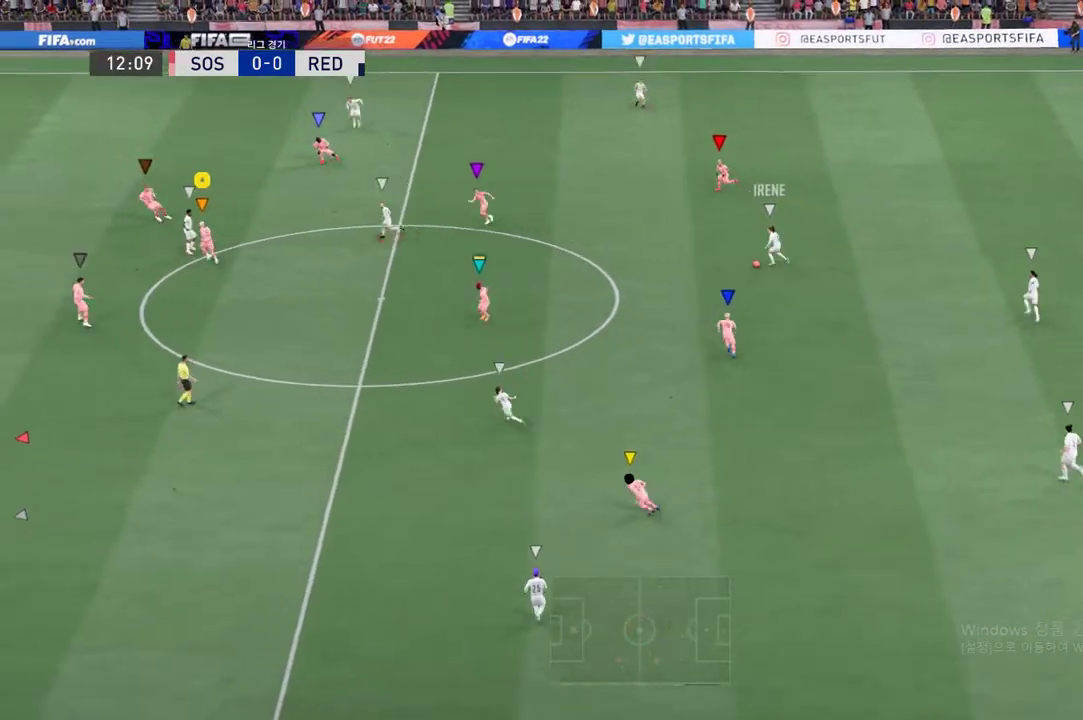
{"buttons": ["L2"], "left_stick": "up", "right_stick": "center", "events": [[134, "L2", "down"], [134, "R2", "up"], [268, "left_stick", "up"]]}
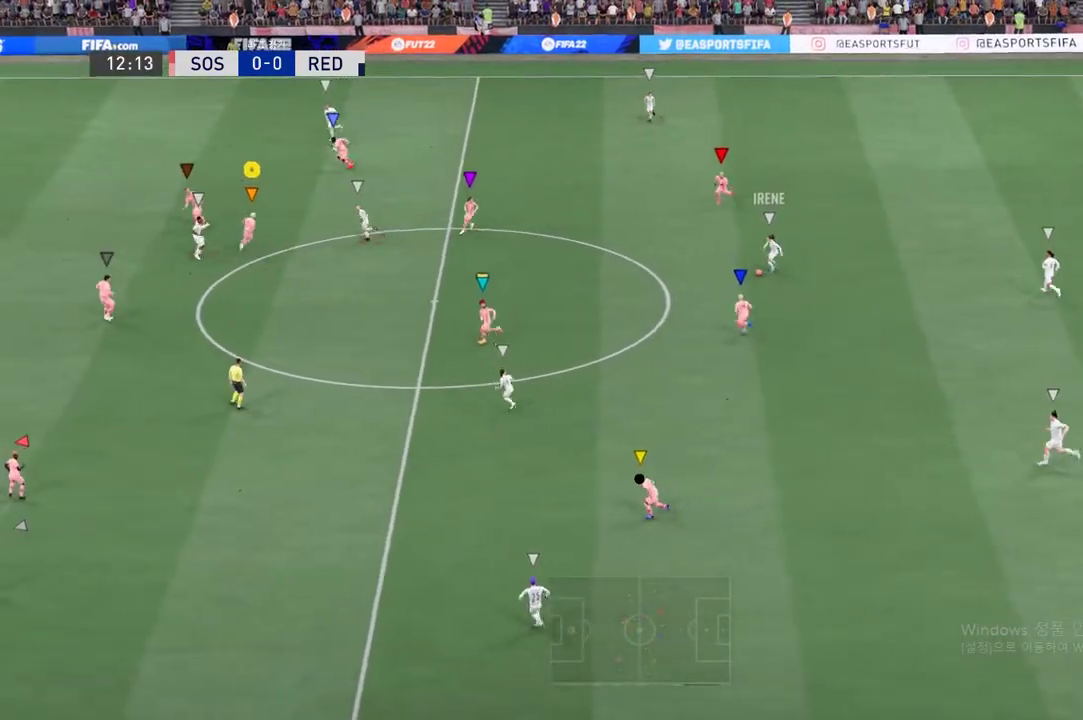
{"buttons": [], "left_stick": "down", "right_stick": "center", "events": [[134, "left_stick", "down-right"], [234, "left_stick", "down"], [468, "L2", "up"]]}